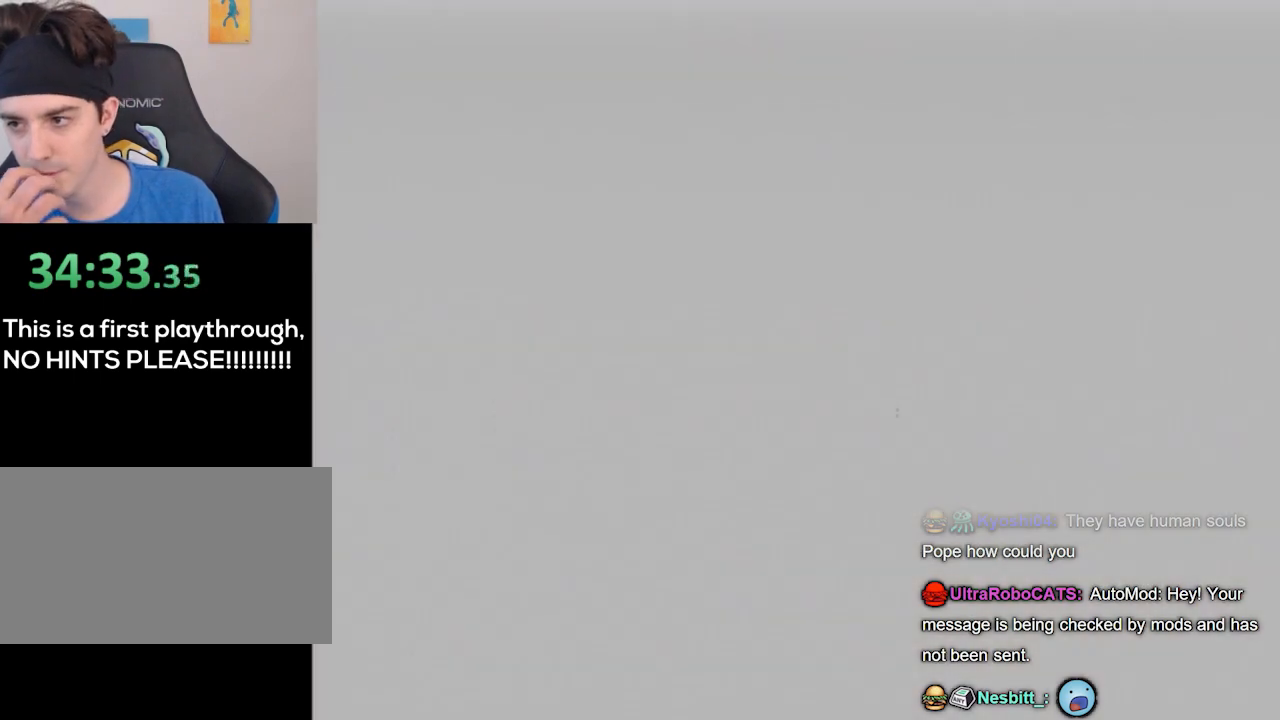
Gameplay with a controller (Nintendo layout); each line is a JSON object with the inputs held at the frame after it. "events" lists button and stick changes between this image and that frame as [ms after this image, input, new state], when the widget could be followed in between. Not read: L3 R3.
{"buttons": [], "left_stick": "center", "right_stick": "center", "events": []}
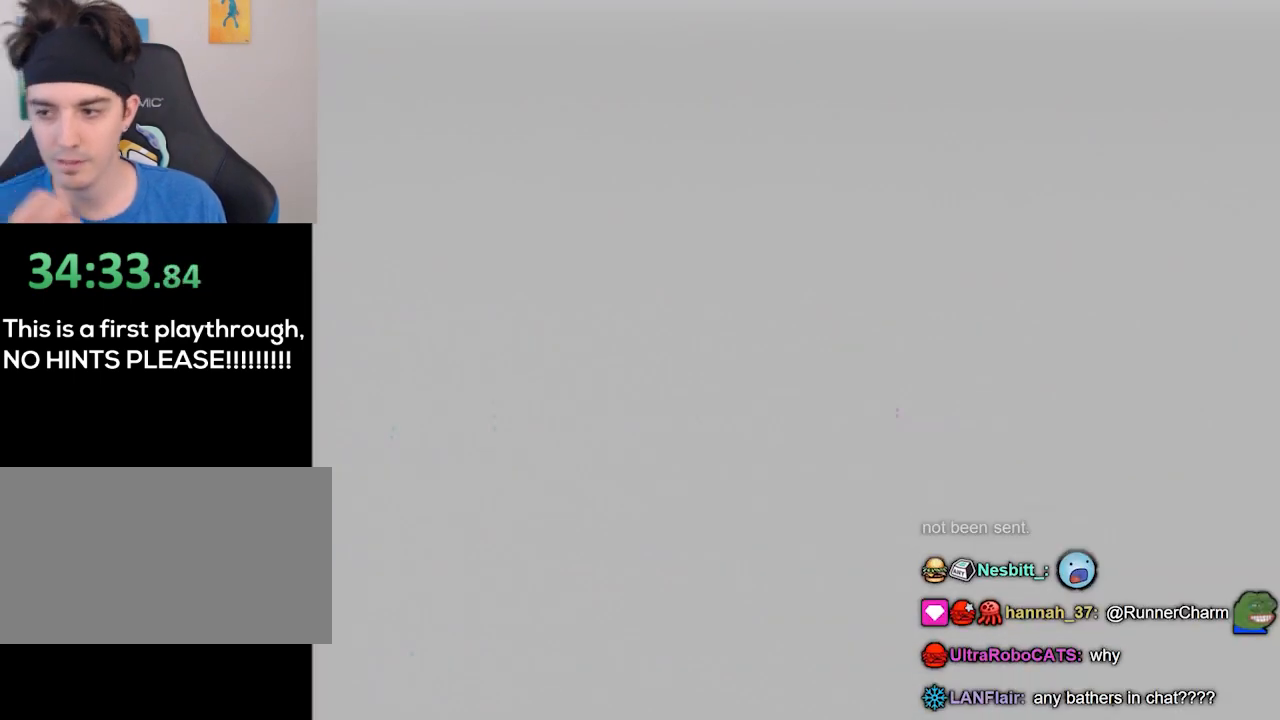
{"buttons": [], "left_stick": "center", "right_stick": "center", "events": []}
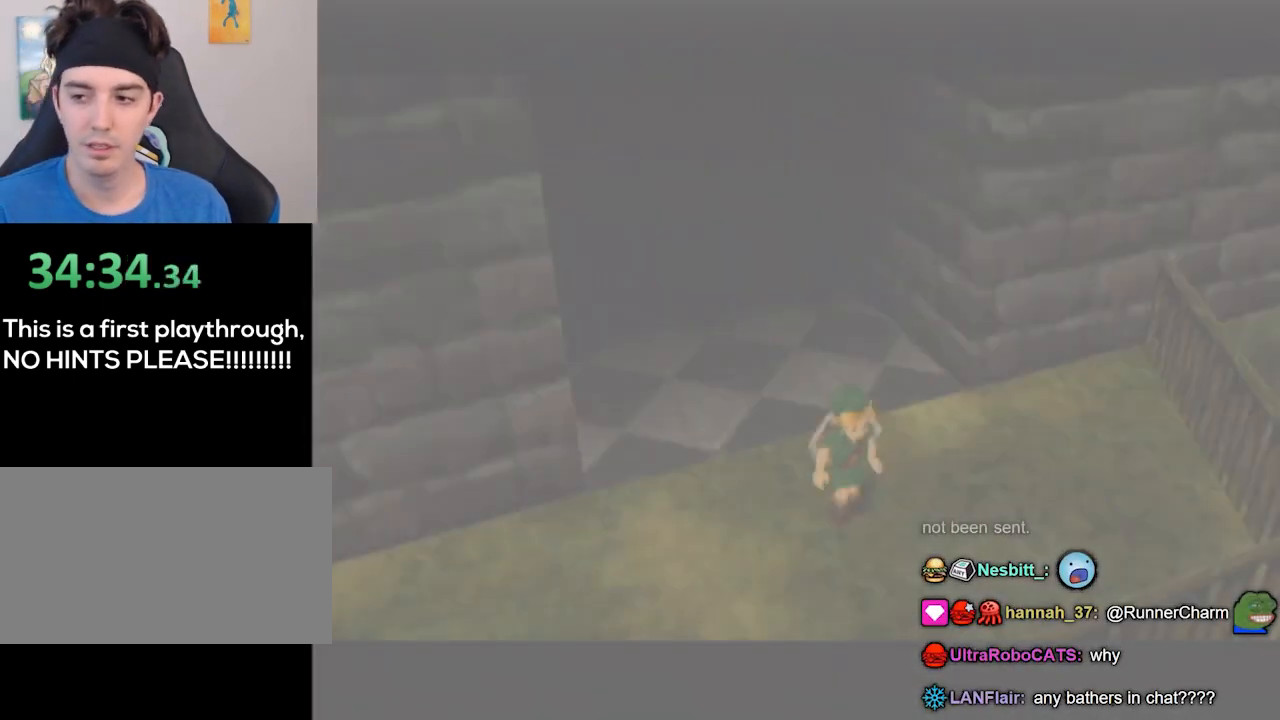
{"buttons": [], "left_stick": "center", "right_stick": "center", "events": []}
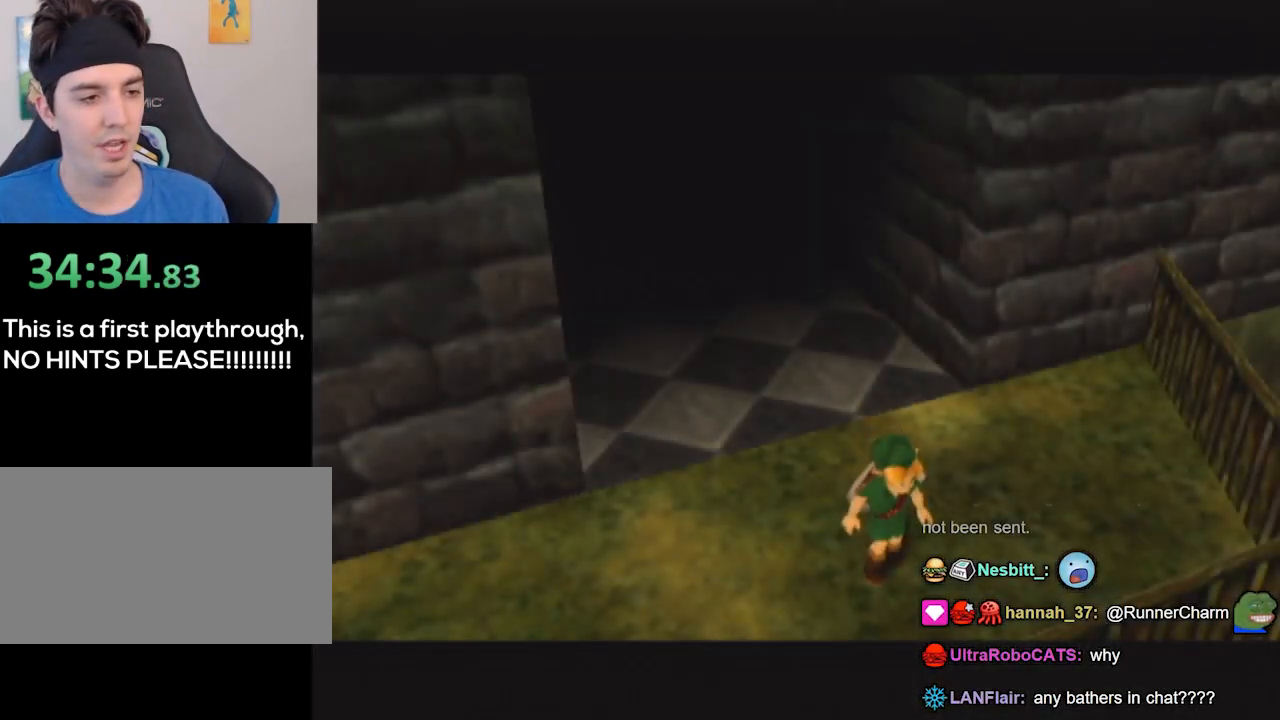
{"buttons": [], "left_stick": "left", "right_stick": "center", "events": [[333, "left_stick", "left"]]}
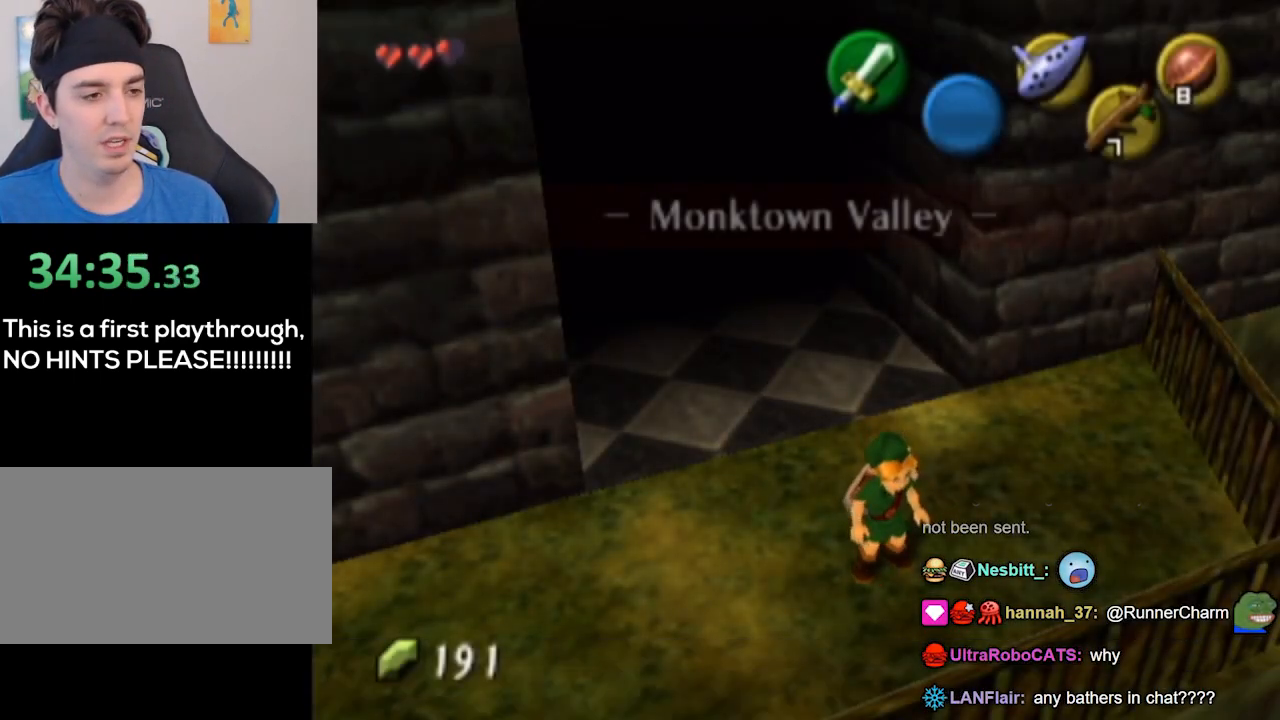
{"buttons": [], "left_stick": "left", "right_stick": "center", "events": []}
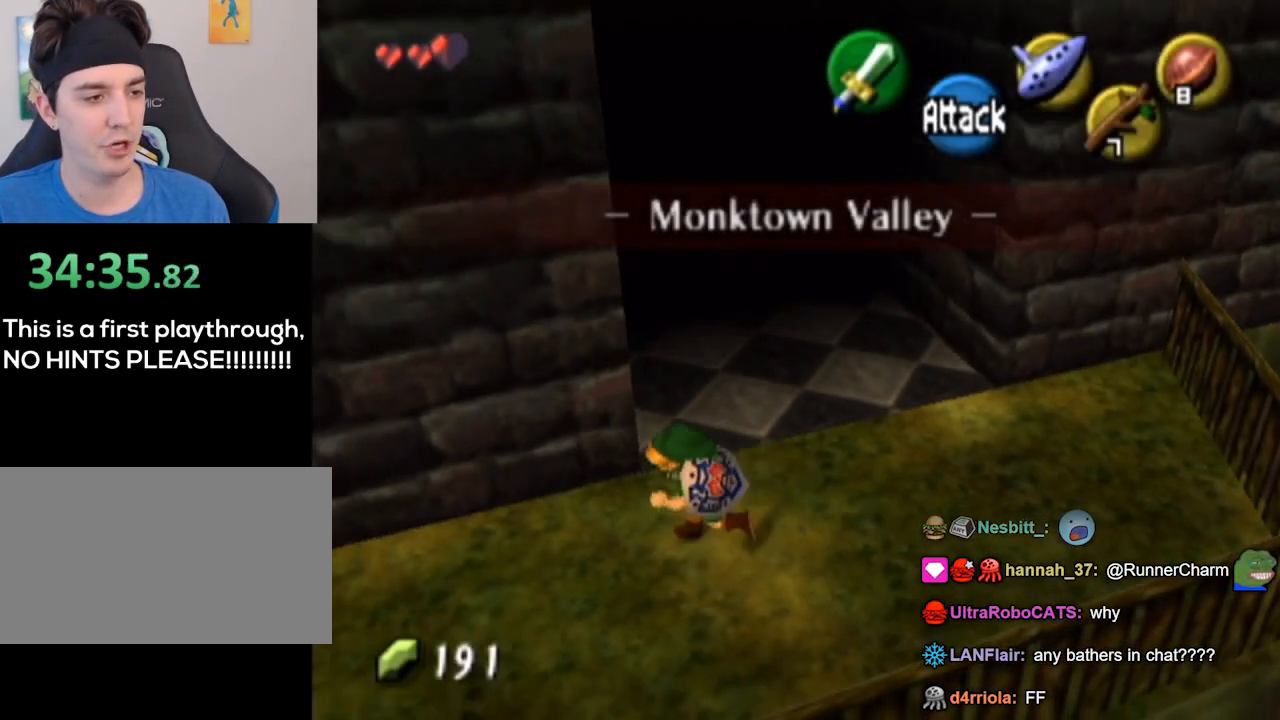
{"buttons": [], "left_stick": "left", "right_stick": "center", "events": [[233, "A", "down"], [400, "A", "up"]]}
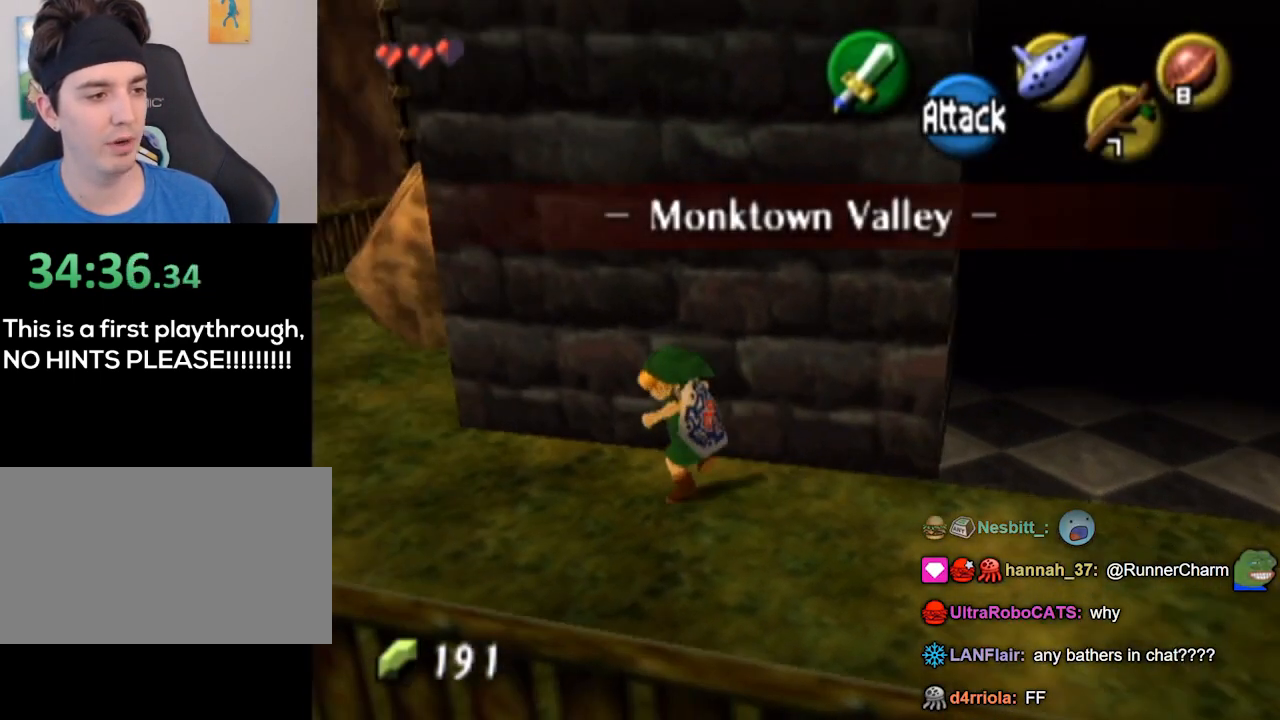
{"buttons": [], "left_stick": "up-left", "right_stick": "center", "events": [[233, "left_stick", "up-left"]]}
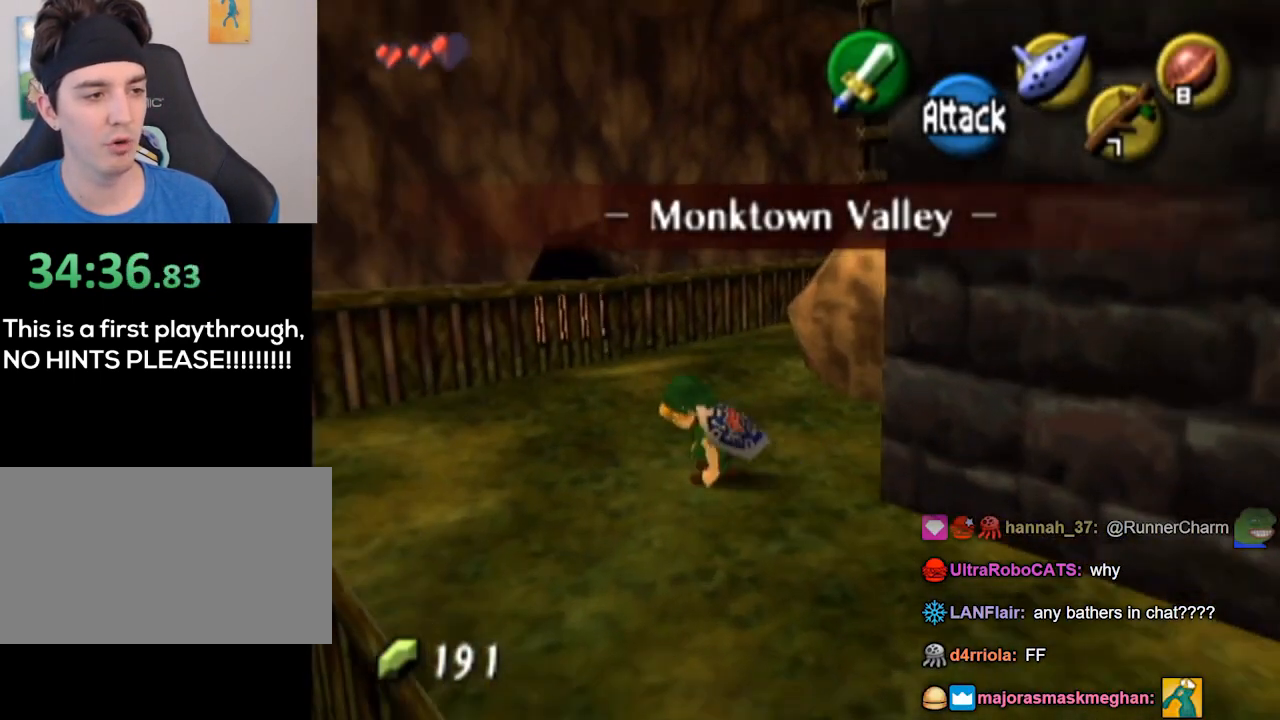
{"buttons": [], "left_stick": "up", "right_stick": "center", "events": [[333, "left_stick", "up"]]}
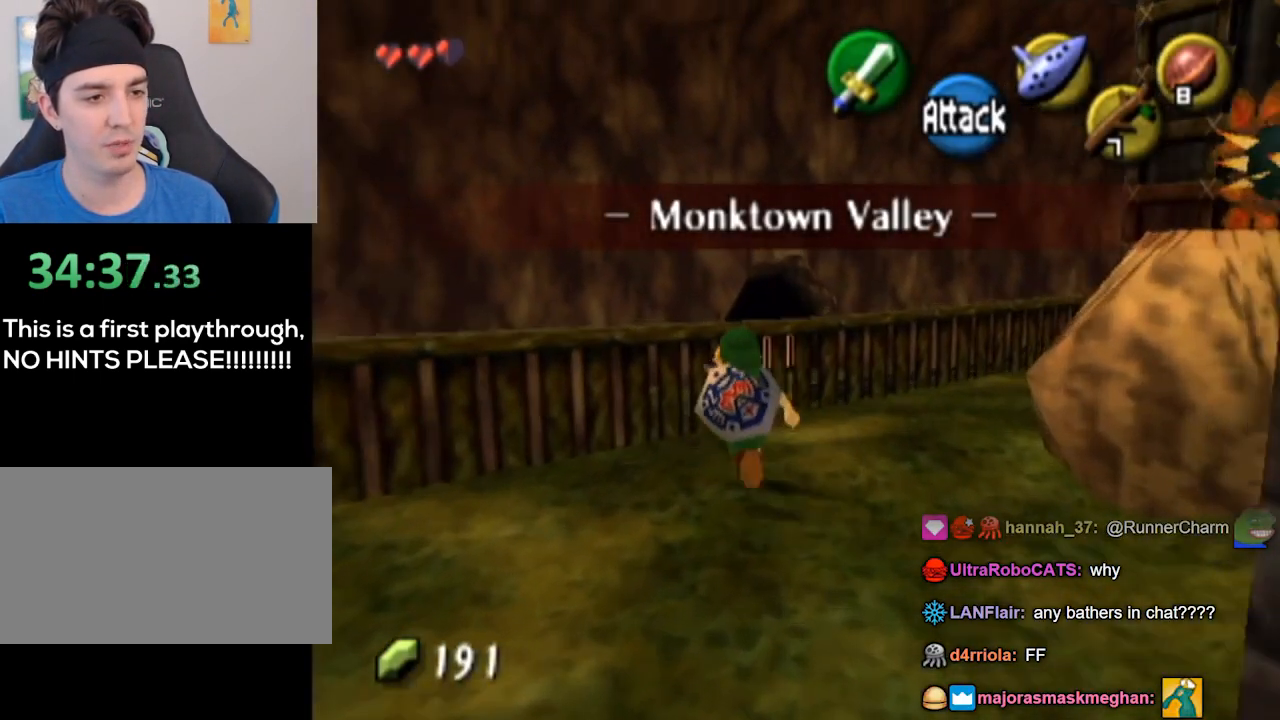
{"buttons": ["L1"], "left_stick": "up-right", "right_stick": "center", "events": [[33, "left_stick", "up-right"], [300, "A", "down"], [333, "L1", "down"], [400, "A", "up"]]}
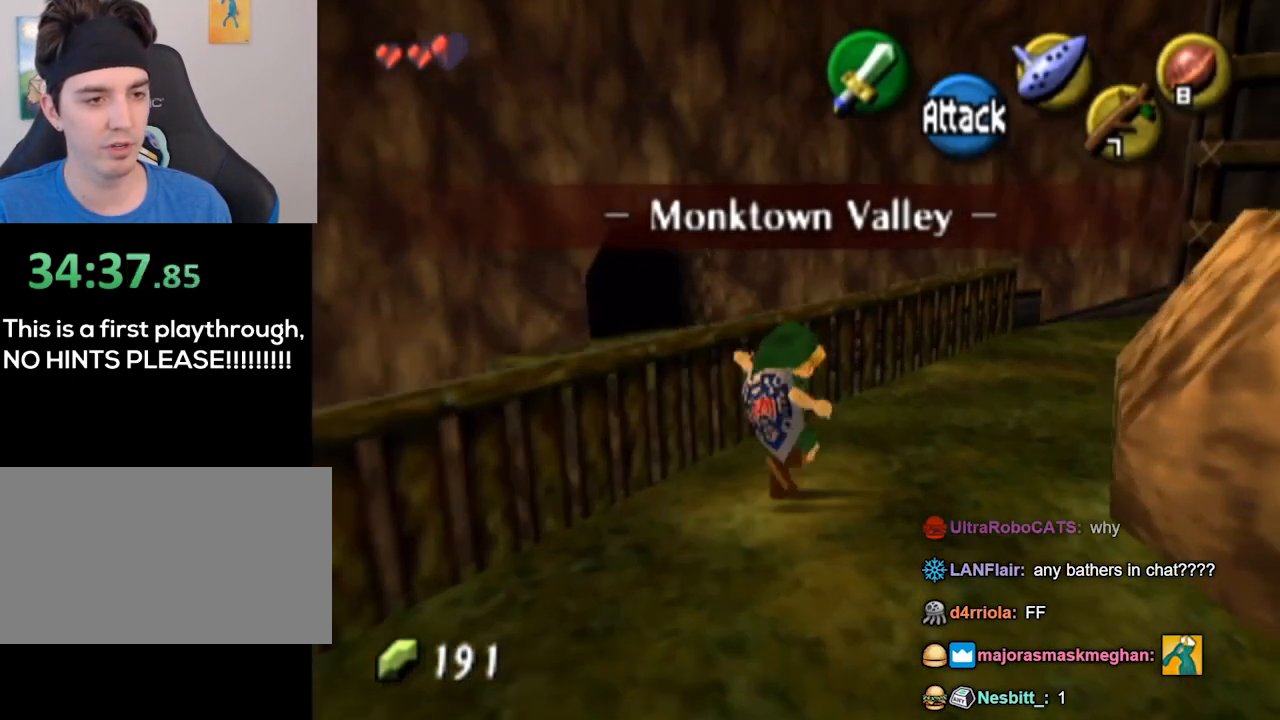
{"buttons": [], "left_stick": "down-right", "right_stick": "center", "events": [[100, "L1", "up"], [200, "left_stick", "center"], [400, "left_stick", "down-right"]]}
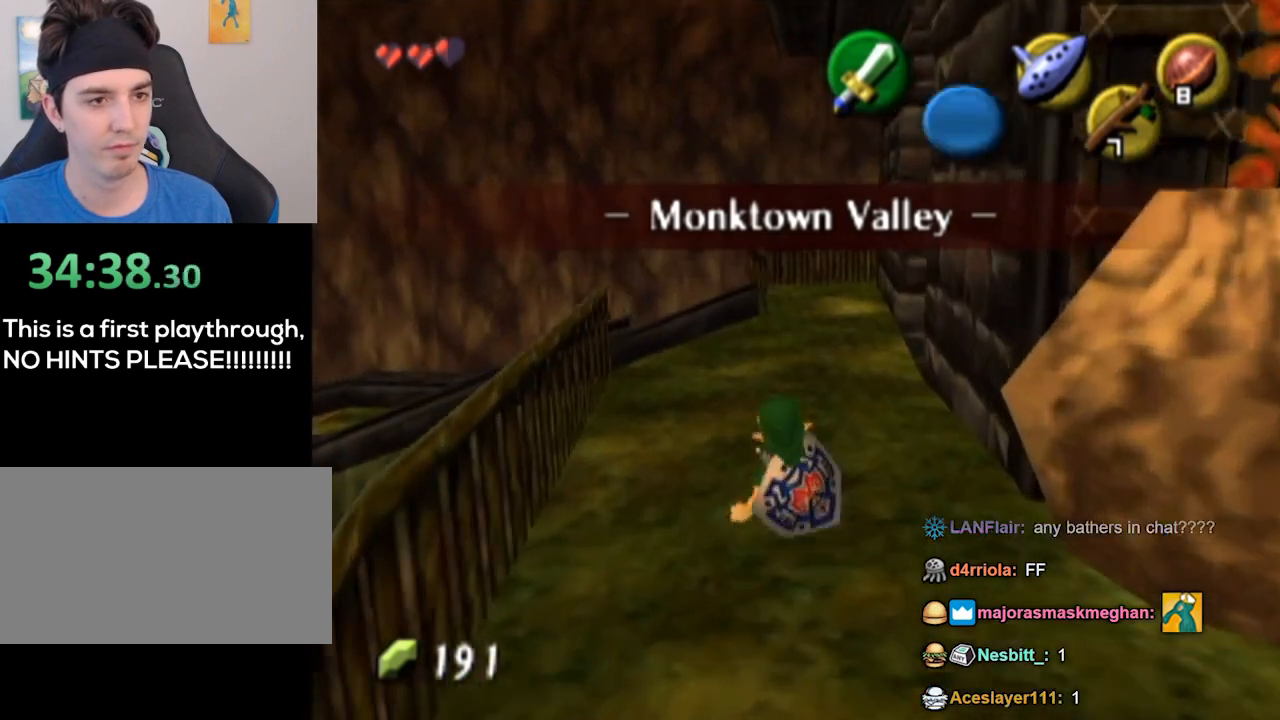
{"buttons": [], "left_stick": "down-right", "right_stick": "center", "events": [[167, "A", "down"], [333, "A", "up"]]}
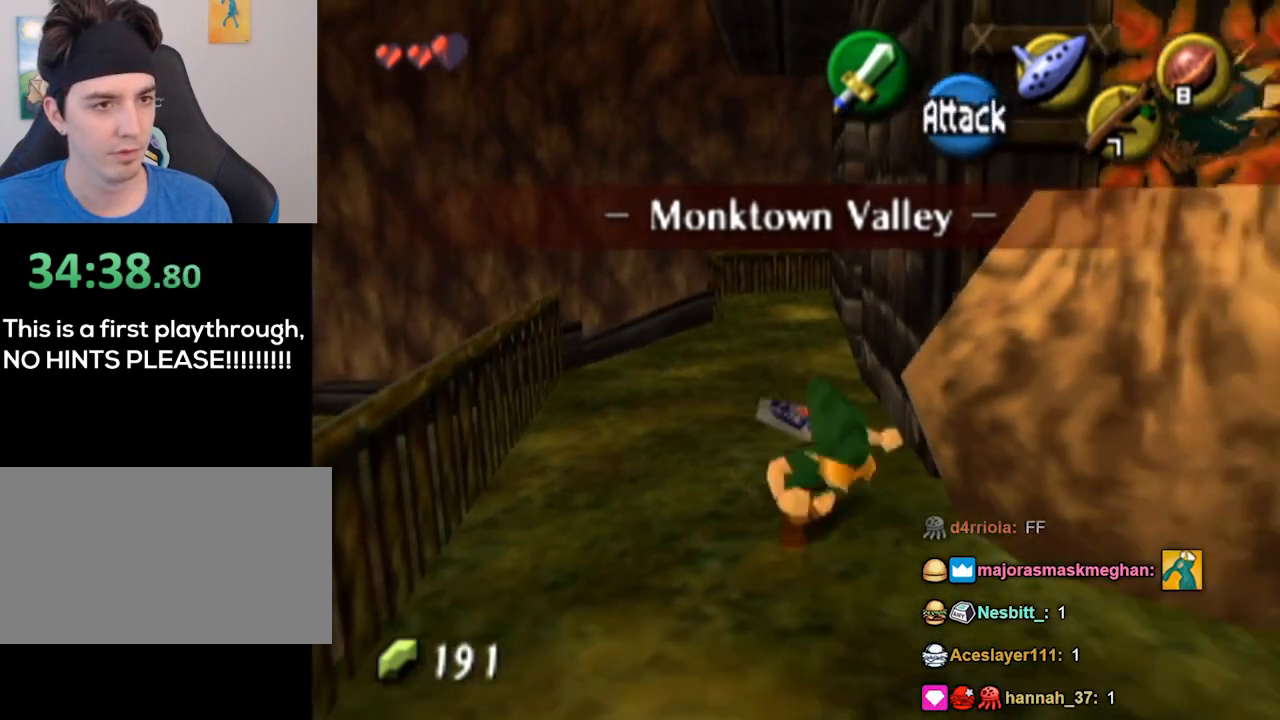
{"buttons": [], "left_stick": "down", "right_stick": "center", "events": [[167, "left_stick", "down"]]}
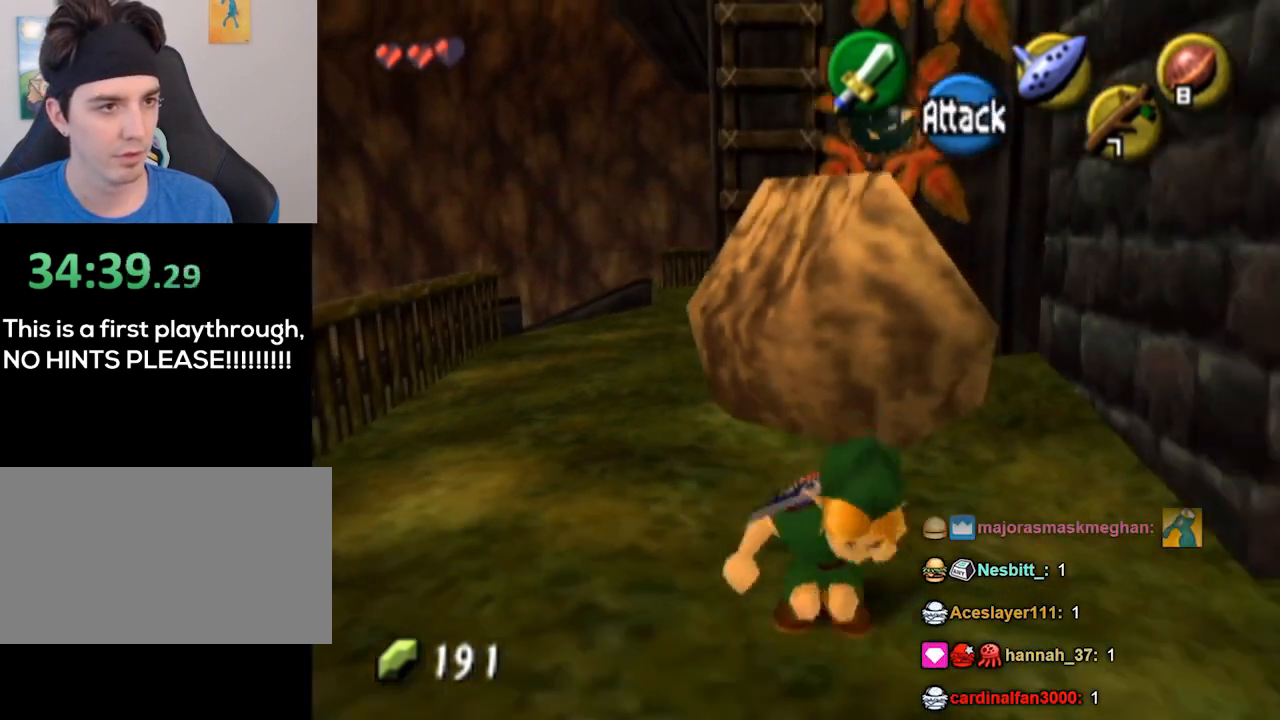
{"buttons": [], "left_stick": "center", "right_stick": "center", "events": [[100, "left_stick", "center"], [233, "left_stick", "up"], [367, "right_stick", "up"], [400, "left_stick", "center"], [500, "right_stick", "center"]]}
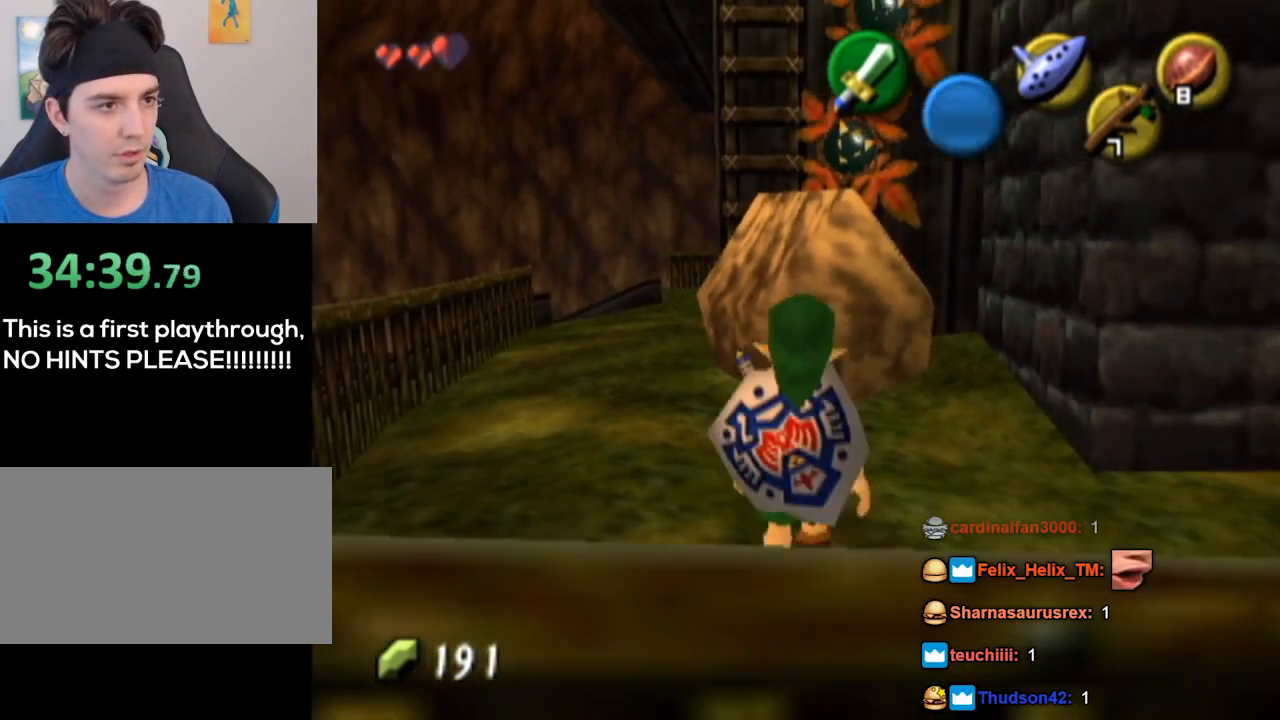
{"buttons": [], "left_stick": "down", "right_stick": "center", "events": [[33, "left_stick", "down"]]}
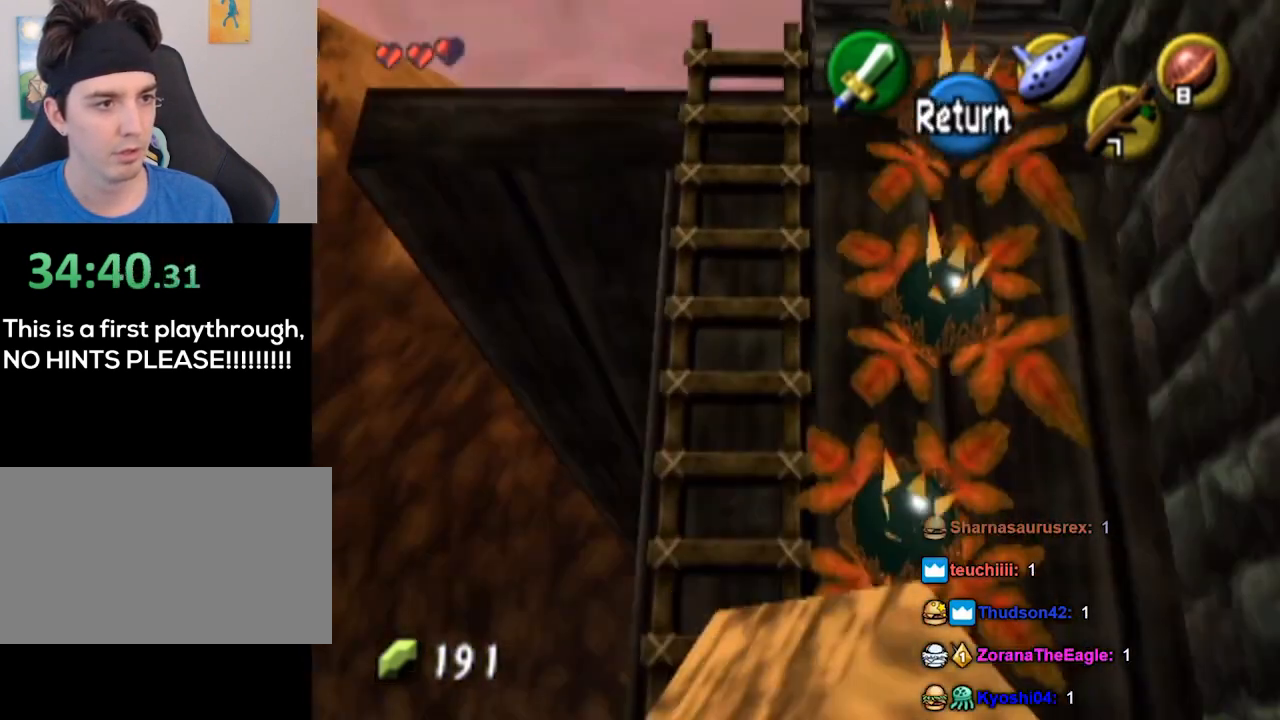
{"buttons": [], "left_stick": "down", "right_stick": "center", "events": []}
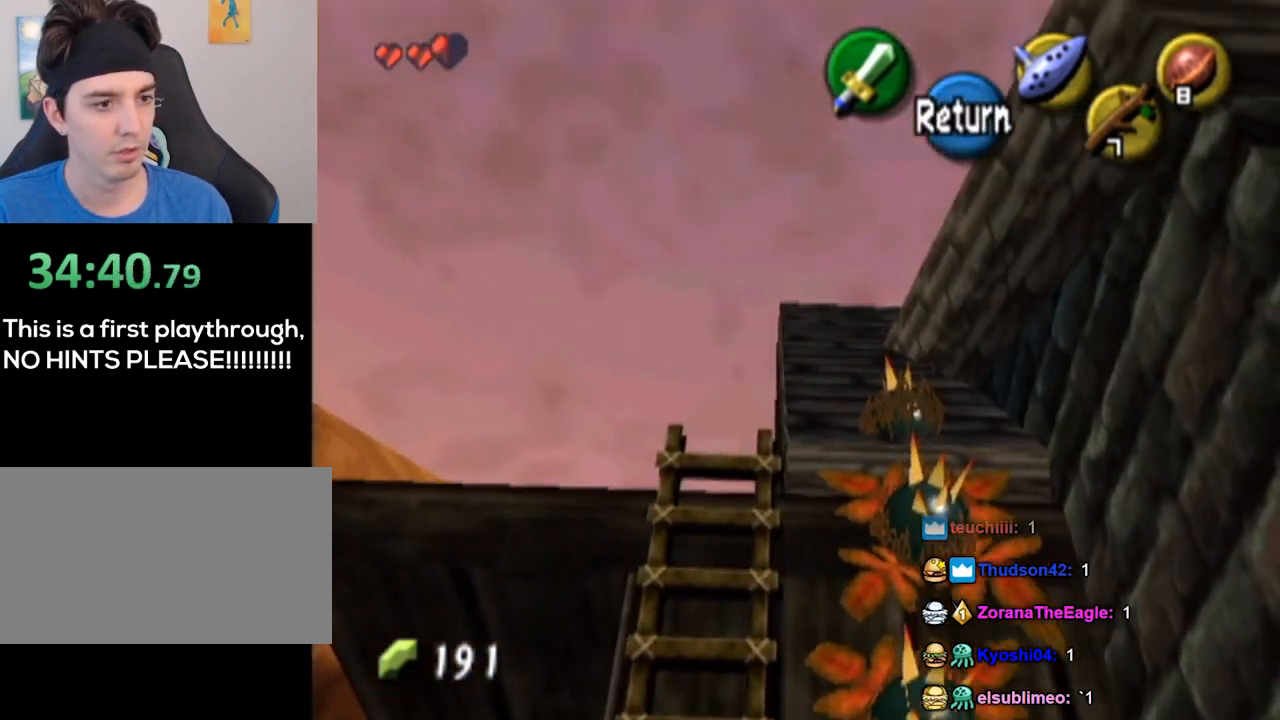
{"buttons": [], "left_stick": "down", "right_stick": "center", "events": []}
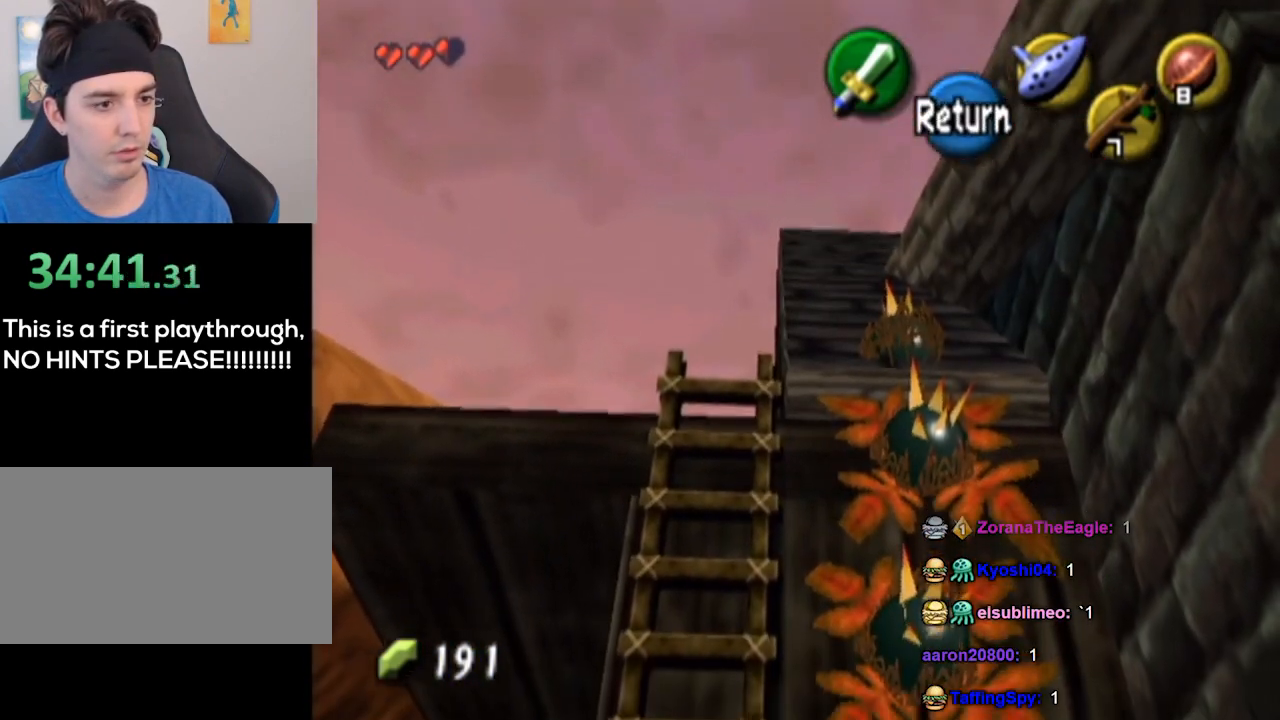
{"buttons": [], "left_stick": "down", "right_stick": "center", "events": []}
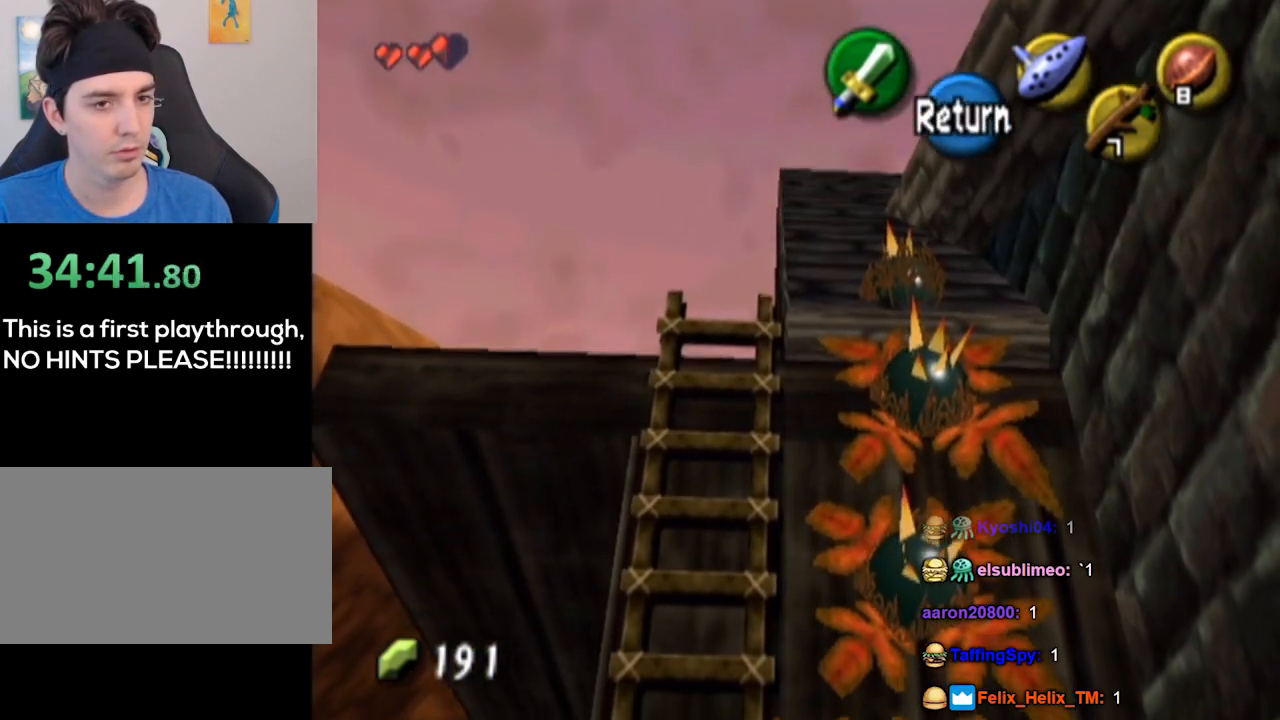
{"buttons": [], "left_stick": "up", "right_stick": "center", "events": [[67, "A", "down"], [67, "left_stick", "center"], [167, "A", "up"], [200, "left_stick", "up"]]}
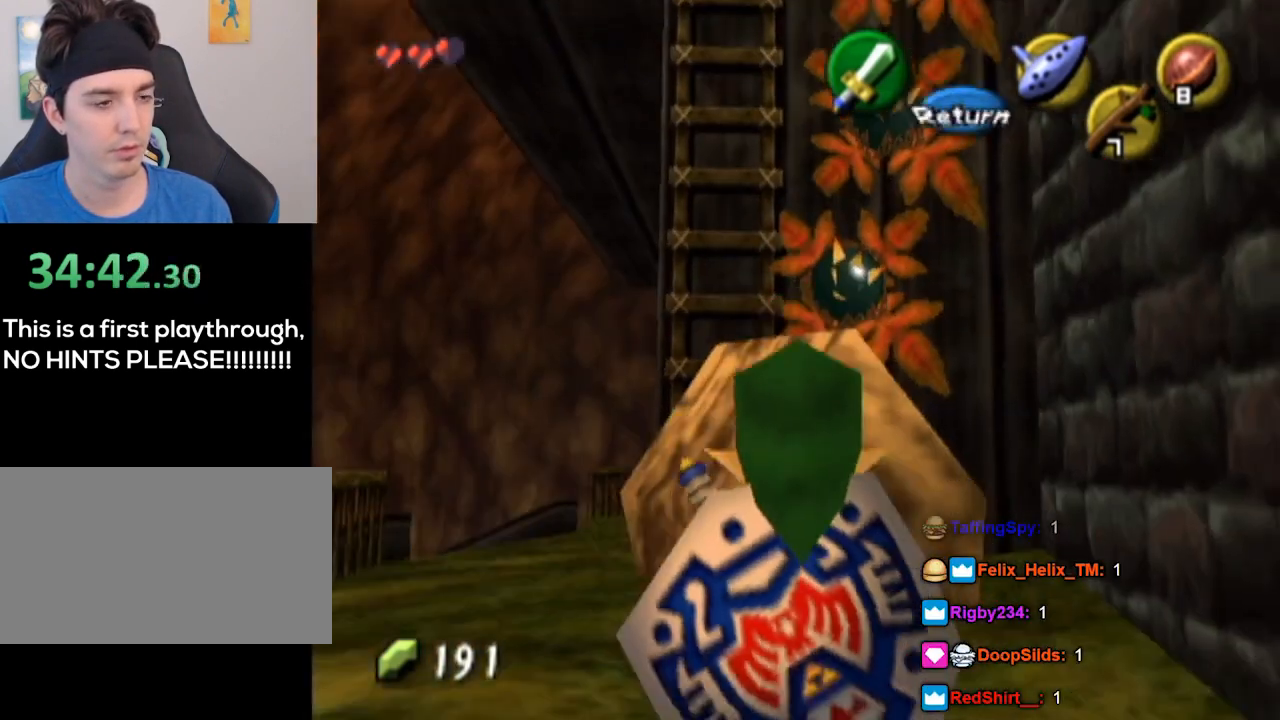
{"buttons": [], "left_stick": "up-left", "right_stick": "center", "events": [[33, "left_stick", "center"], [367, "left_stick", "up-left"]]}
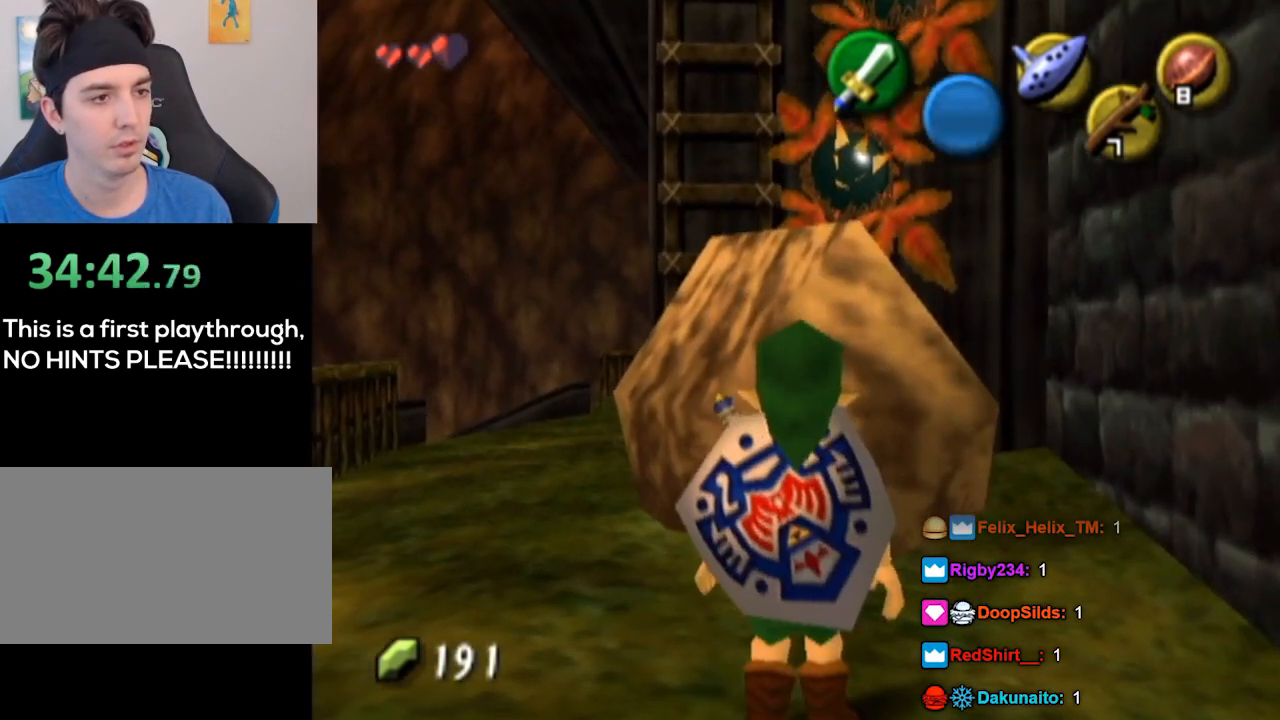
{"buttons": [], "left_stick": "up", "right_stick": "center", "events": [[500, "left_stick", "up"]]}
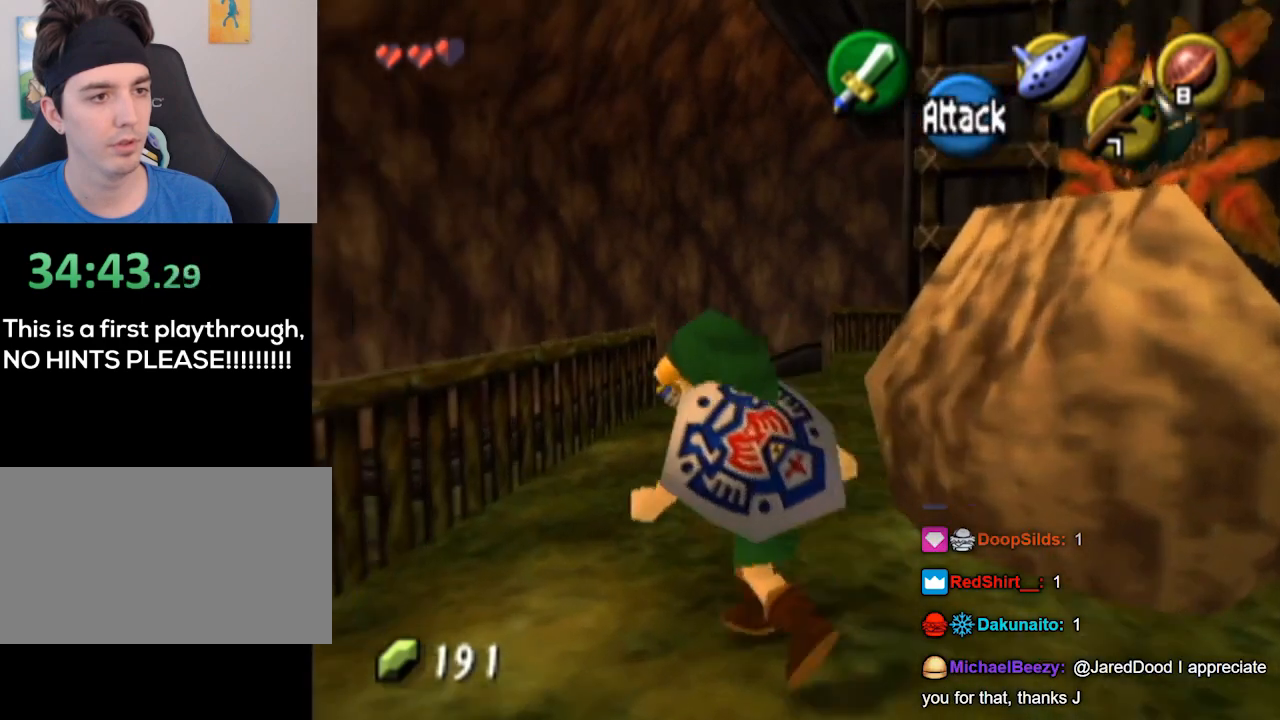
{"buttons": [], "left_stick": "up-right", "right_stick": "center", "events": [[467, "left_stick", "up-right"]]}
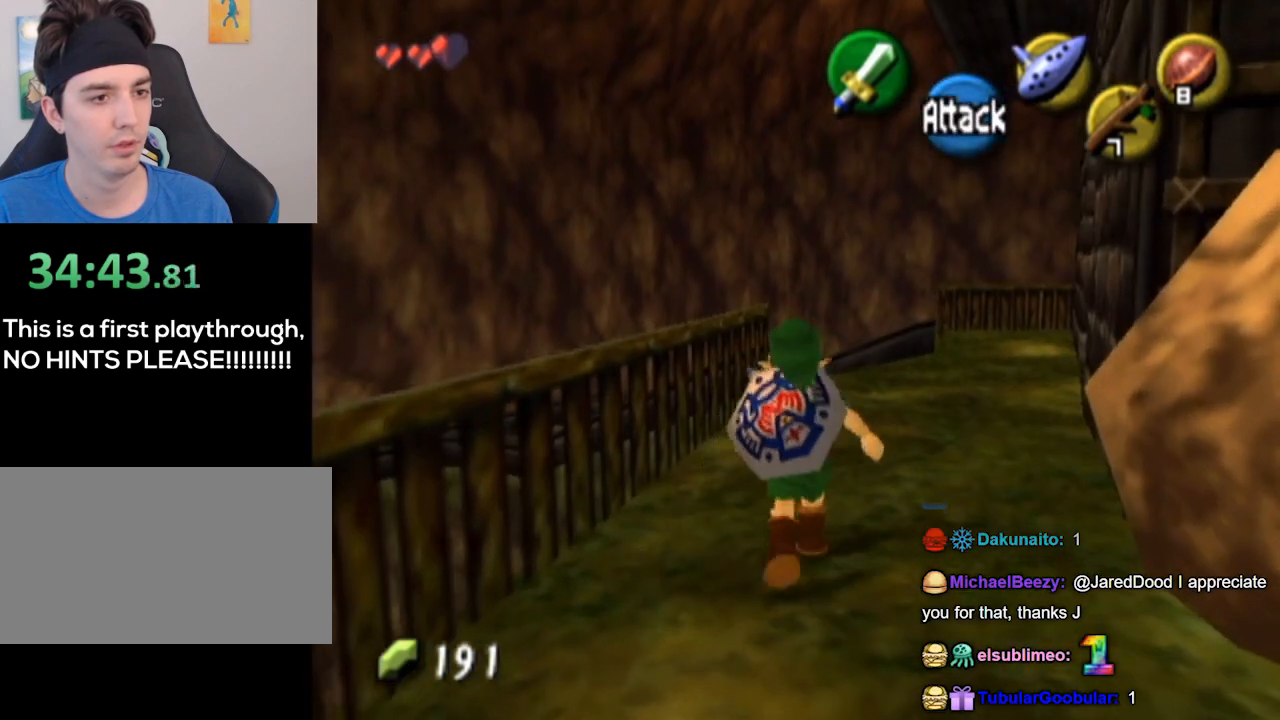
{"buttons": [], "left_stick": "up", "right_stick": "center", "events": [[100, "A", "down"], [133, "A", "up"], [133, "L1", "down"], [367, "L1", "up"], [400, "left_stick", "up"]]}
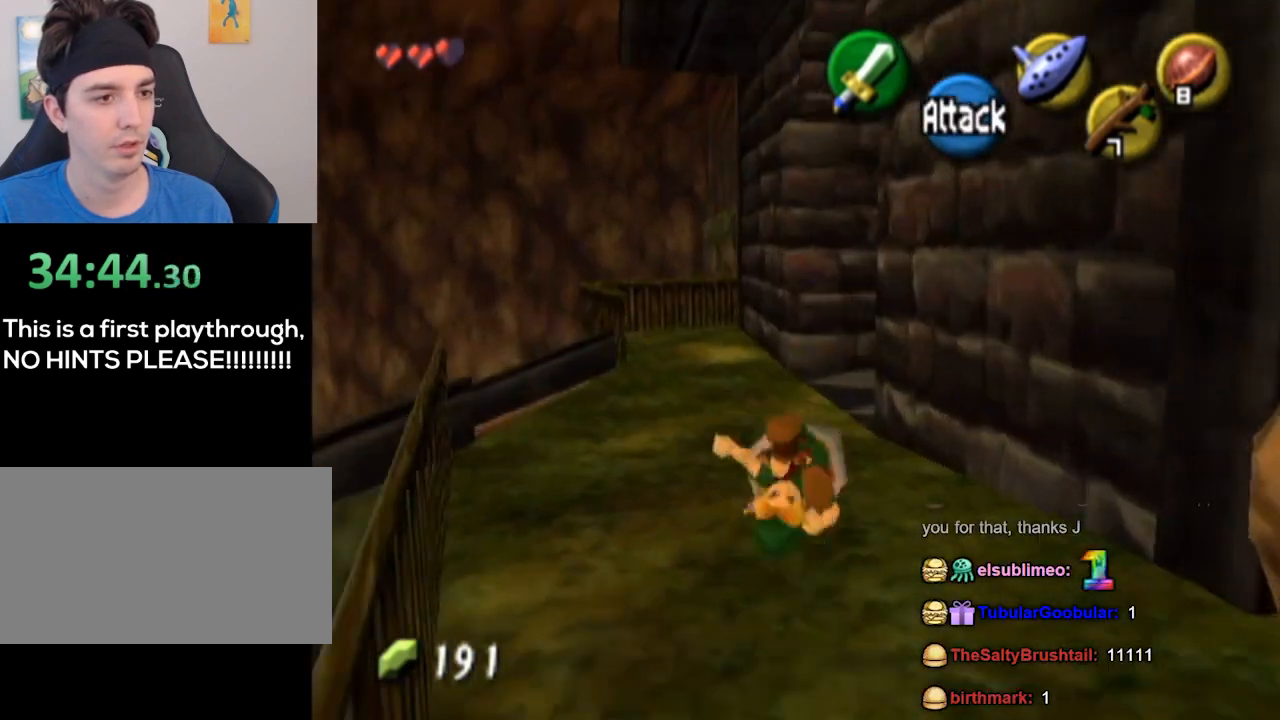
{"buttons": [], "left_stick": "center", "right_stick": "center", "events": [[333, "left_stick", "center"]]}
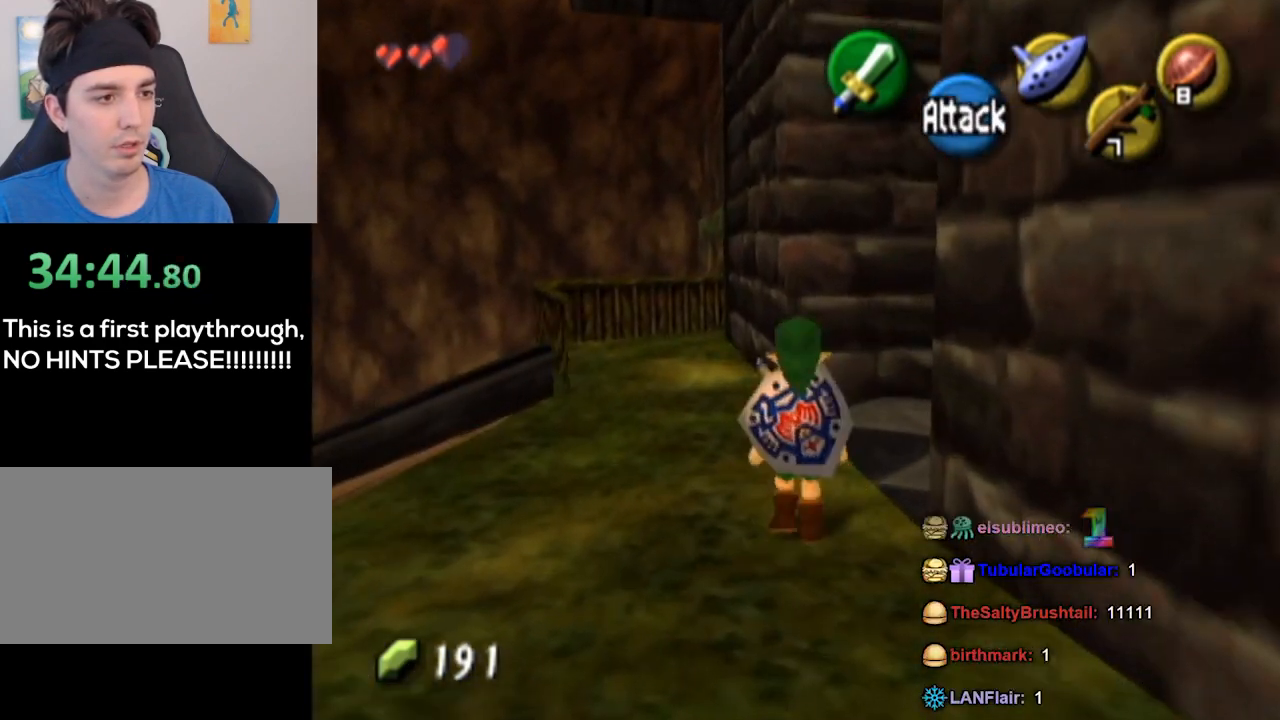
{"buttons": [], "left_stick": "up", "right_stick": "center", "events": [[67, "left_stick", "up-left"], [400, "left_stick", "up"]]}
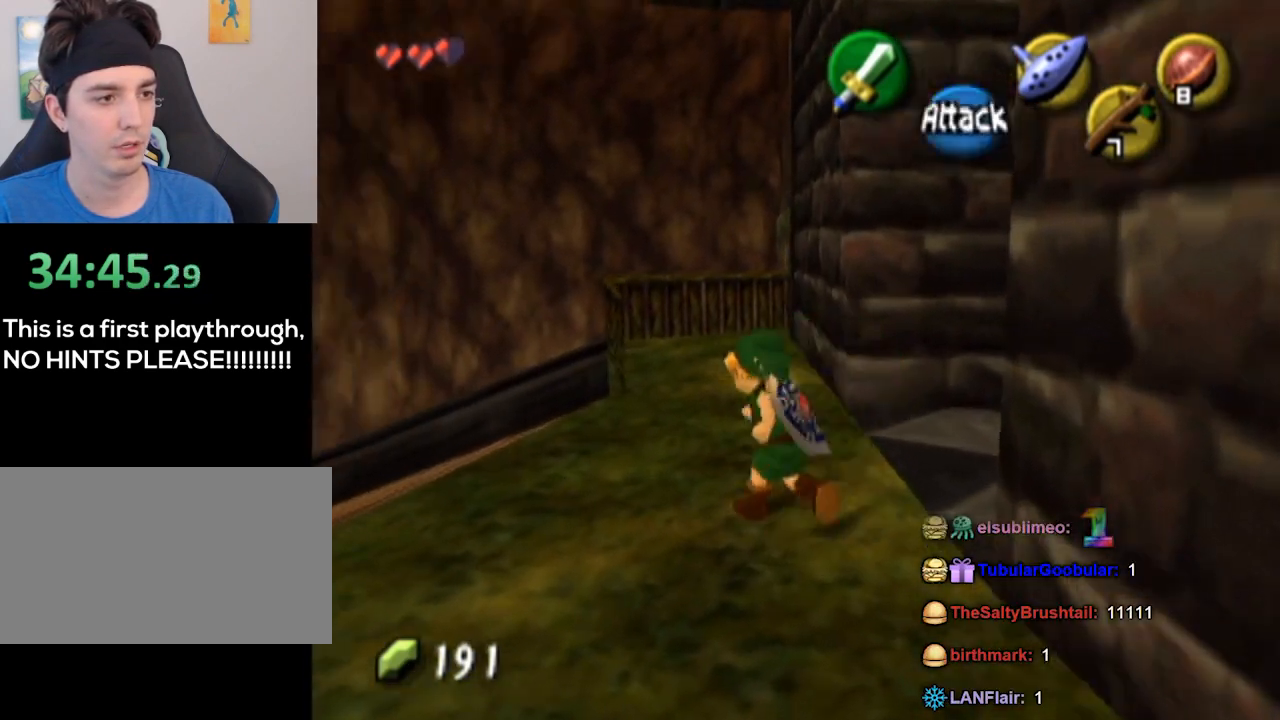
{"buttons": [], "left_stick": "up", "right_stick": "center", "events": []}
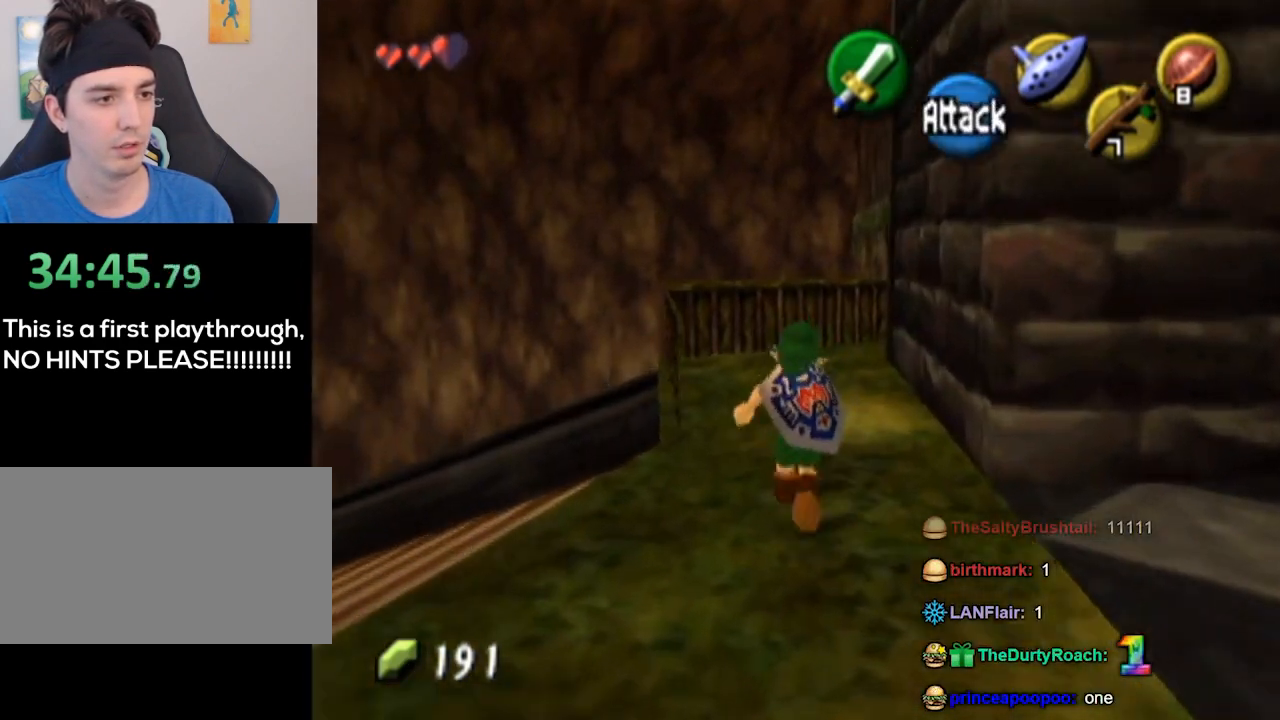
{"buttons": [], "left_stick": "up", "right_stick": "center", "events": [[200, "A", "down"], [267, "A", "up"]]}
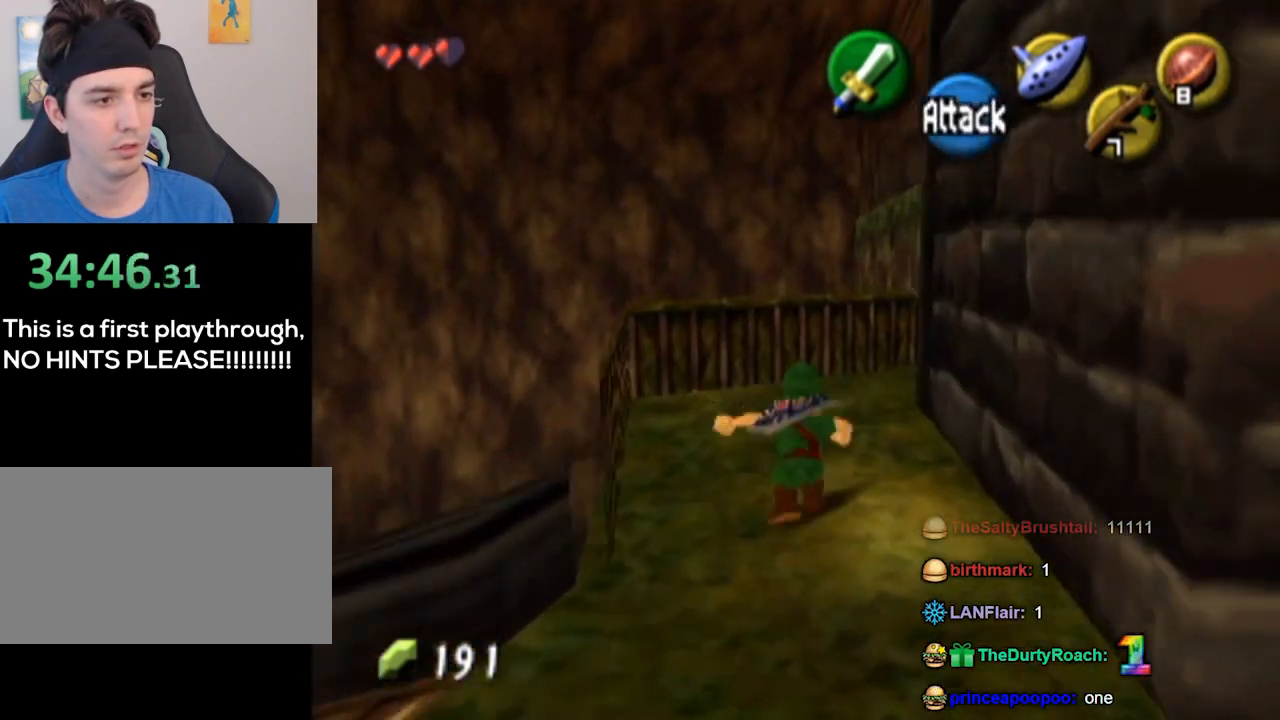
{"buttons": ["L1"], "left_stick": "right", "right_stick": "center", "events": [[200, "left_stick", "up-right"], [367, "left_stick", "right"], [467, "L1", "down"]]}
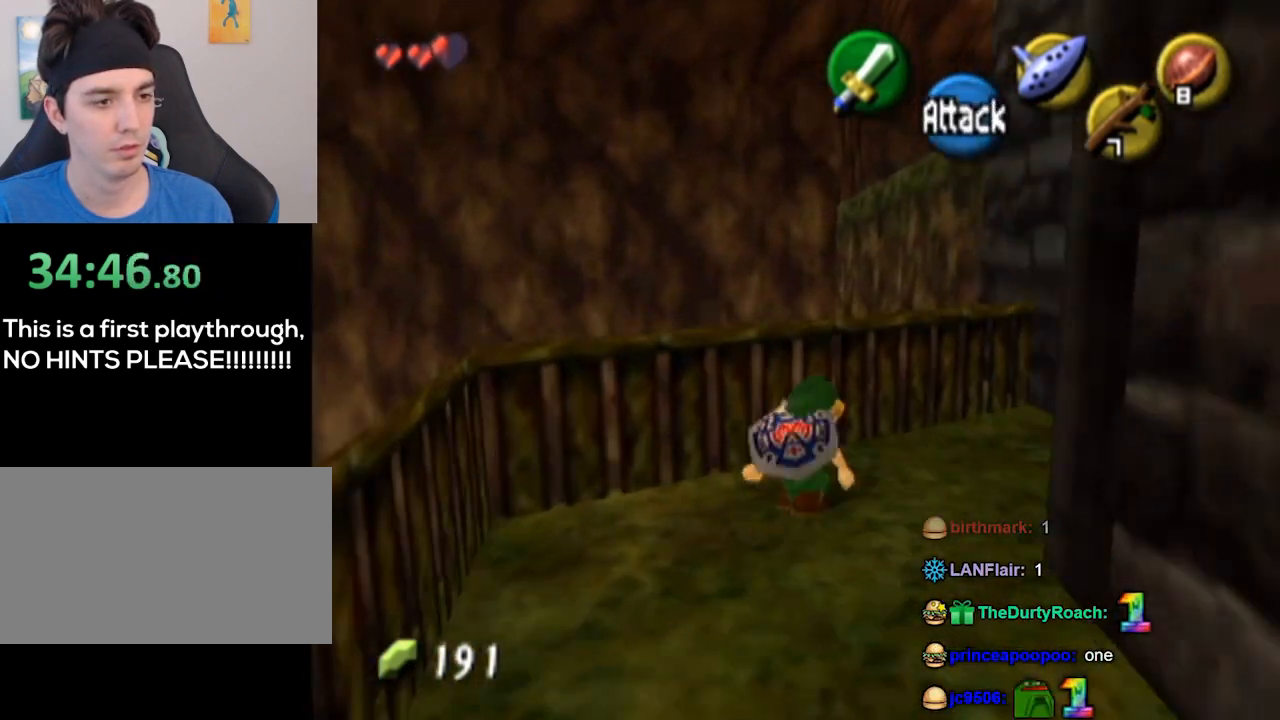
{"buttons": [], "left_stick": "center", "right_stick": "center", "events": [[33, "left_stick", "center"], [333, "L1", "up"]]}
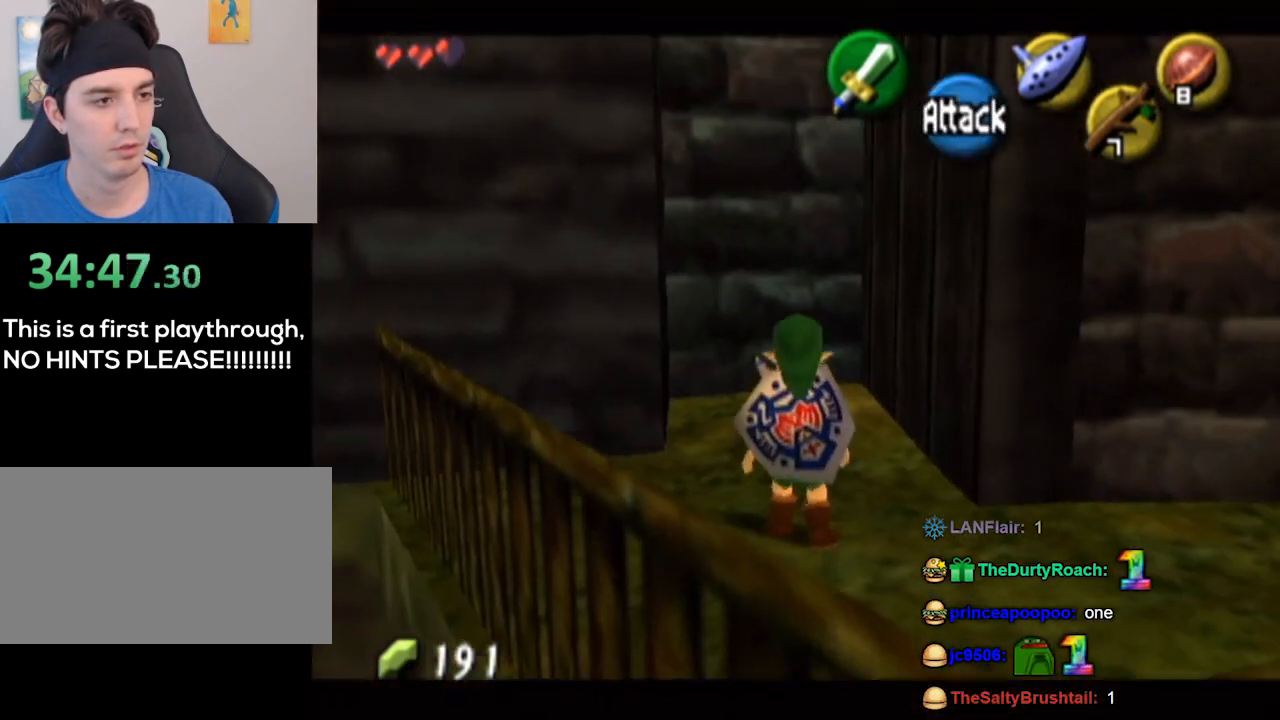
{"buttons": [], "left_stick": "up", "right_stick": "center", "events": [[100, "left_stick", "up"]]}
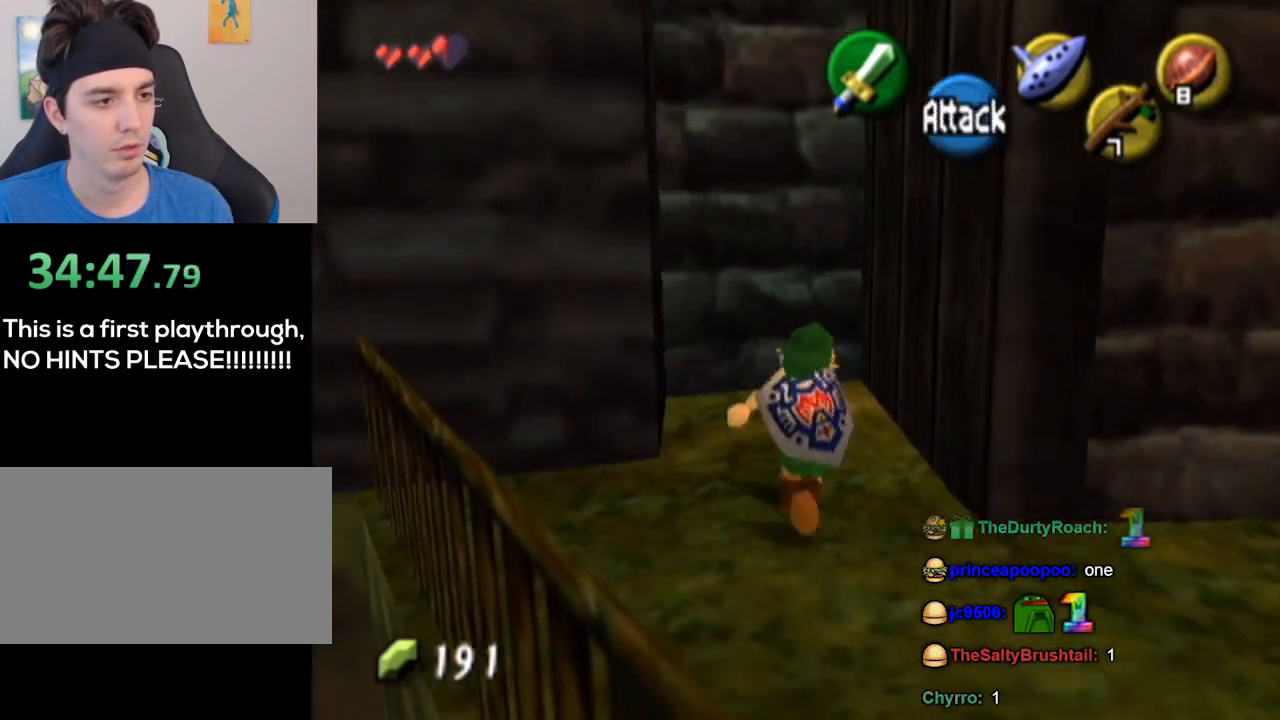
{"buttons": [], "left_stick": "up-left", "right_stick": "center", "events": [[133, "left_stick", "up-left"]]}